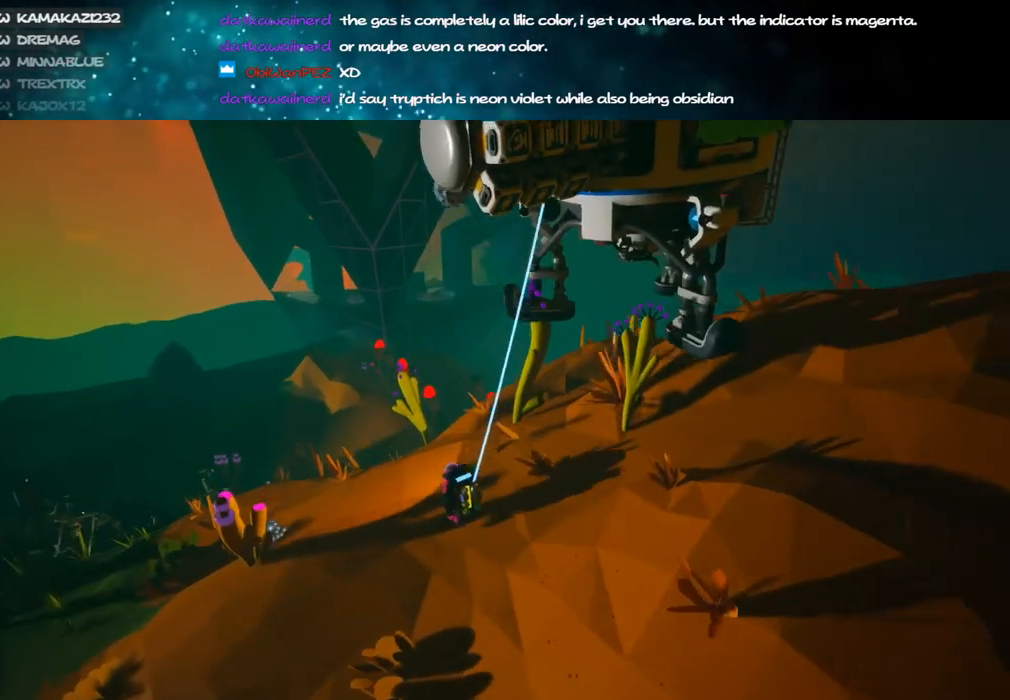
Gameplay with keyboard and mouse; each line is a JSON object with the keys and mouse buttons held at the frame after it. "events" lists presses ("down") and releases ("up") of "a", "alt", "b", "c", "ctrl", "d", "e", "f", "g", "q", "r", "s", "shift", "space", "t", "tab", "v", "w", "x", "z", "mouse_left", "mouse_wheel", "mouse_right", "mouse_mb4" and "mouse_mb5" between this image and that frame as [ms after this image, input, new state], when the widget could be followed in between. "mouse_left", "mouse_wheel", "mouse_right", "mouse_mb4", "mouse_mb5" = the "left", "wheel", "right", "mb4", "mb5" buttons of the "mouse" list. No other keys are recorded. "wheel" means that the mouse wheel is clicked or scrolled. Mouse movement is not recorded.
{"keys": ["a", "w"], "mouse": [], "events": [[184, "shift", "up"], [284, "space", "down"], [350, "mouse_left", "down"], [367, "mouse_left", "up"], [400, "space", "up"]]}
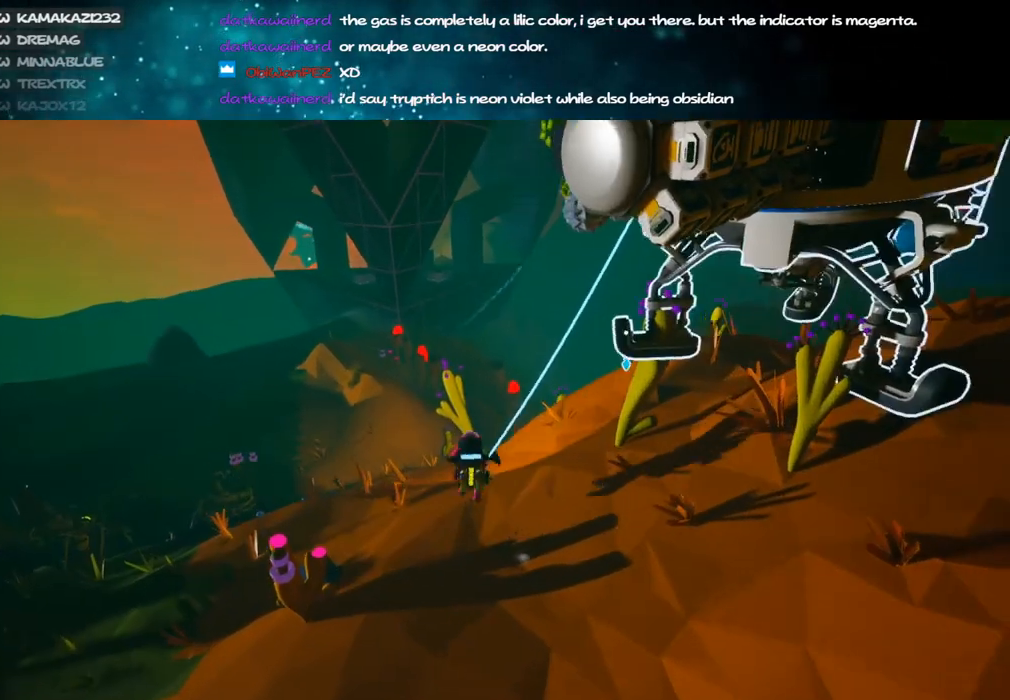
{"keys": ["a"], "mouse": [], "events": [[117, "mouse_left", "down"], [200, "mouse_left", "up"], [234, "w", "up"]]}
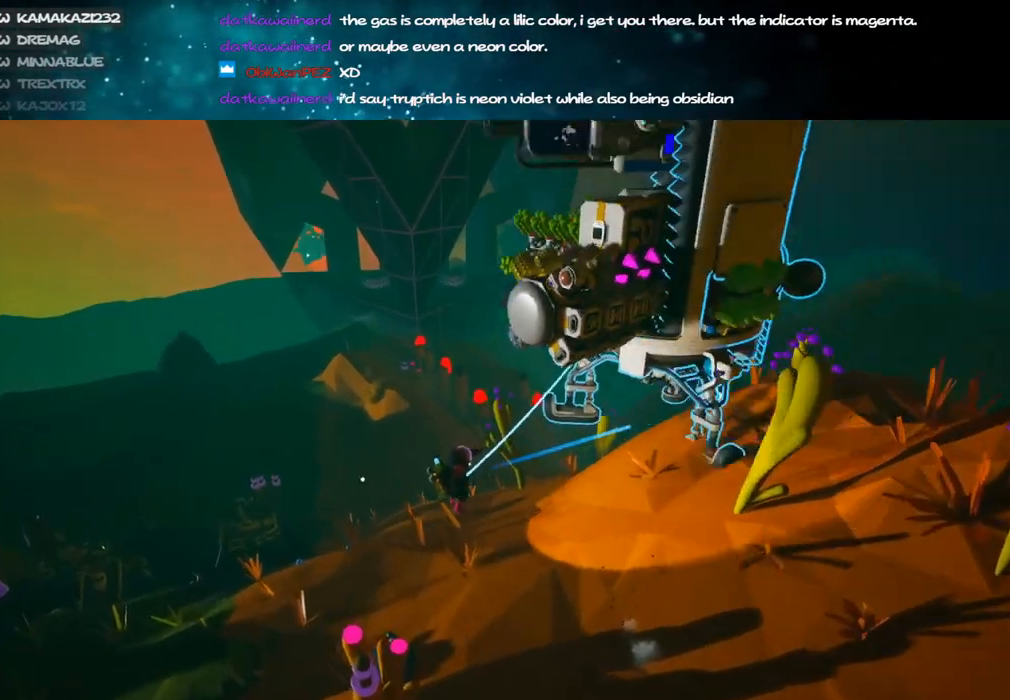
{"keys": ["a"], "mouse": [], "events": [[317, "mouse_right", "down"], [484, "mouse_right", "up"]]}
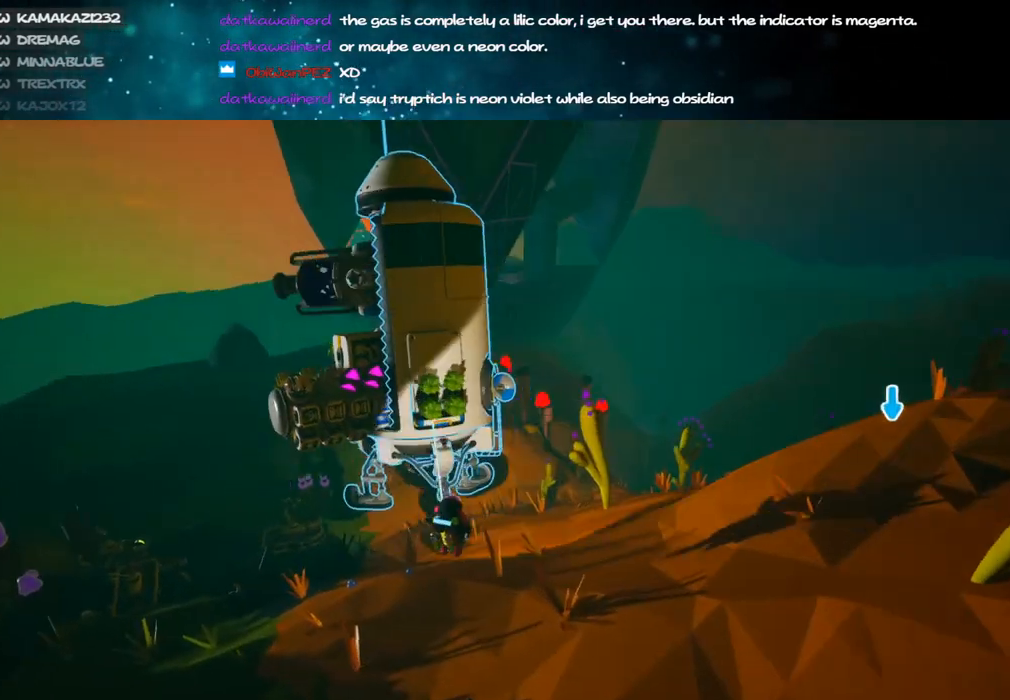
{"keys": ["w"], "mouse": [], "events": [[134, "w", "down"], [200, "a", "up"], [300, "d", "down"], [484, "d", "up"]]}
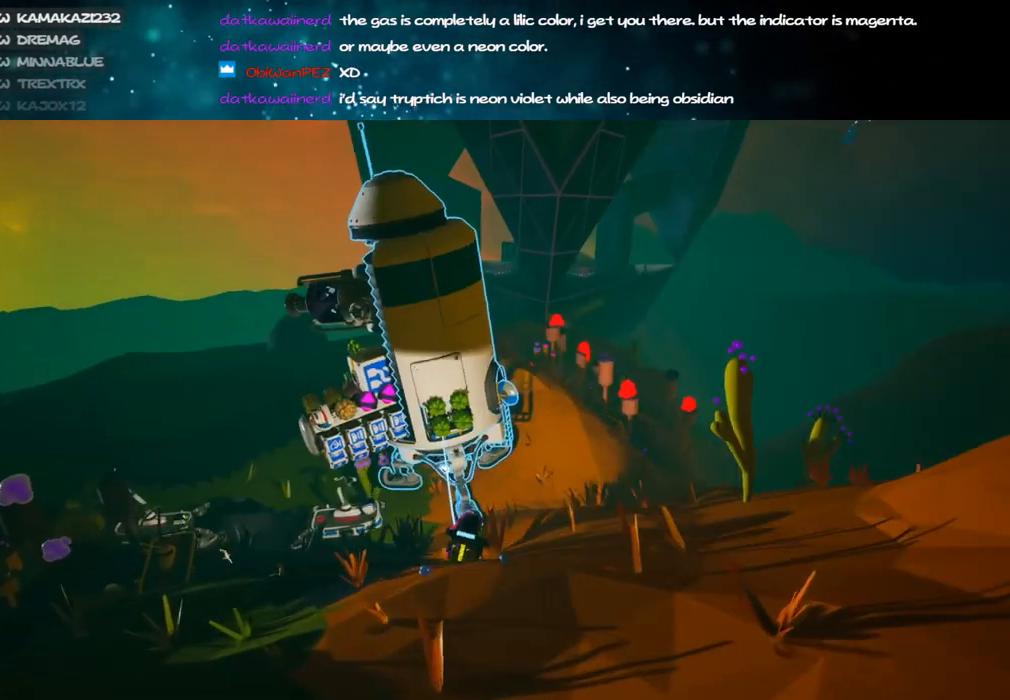
{"keys": ["d", "w"], "mouse": [], "events": [[267, "d", "down"]]}
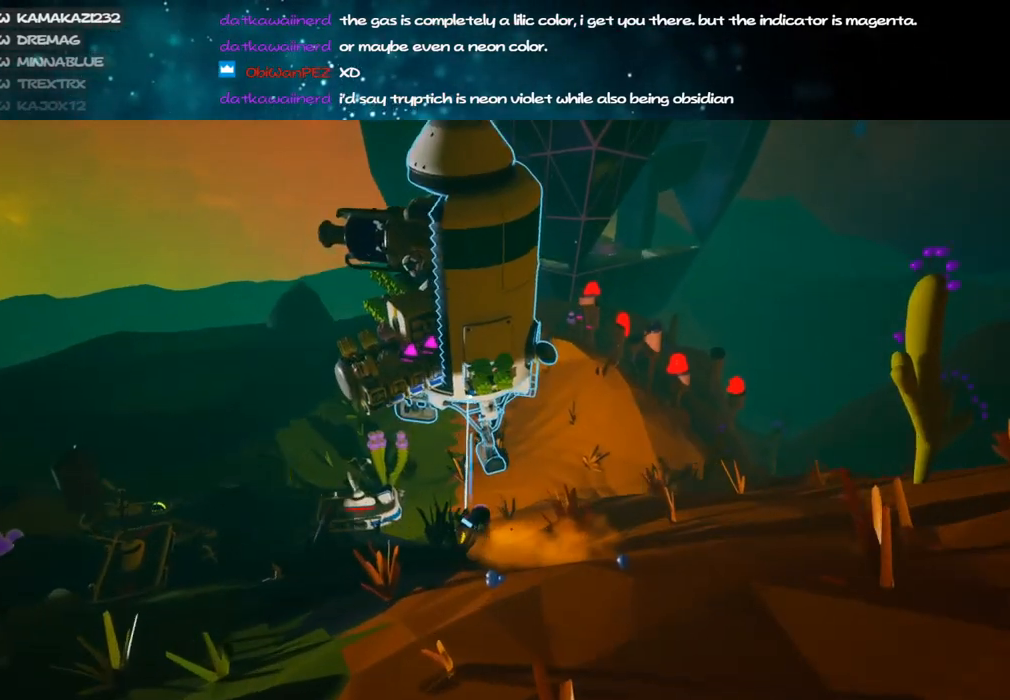
{"keys": ["a", "w"], "mouse": ["right"], "events": [[67, "d", "up"], [284, "mouse_left", "down"], [317, "mouse_right", "down"], [417, "a", "down"], [434, "mouse_left", "up"]]}
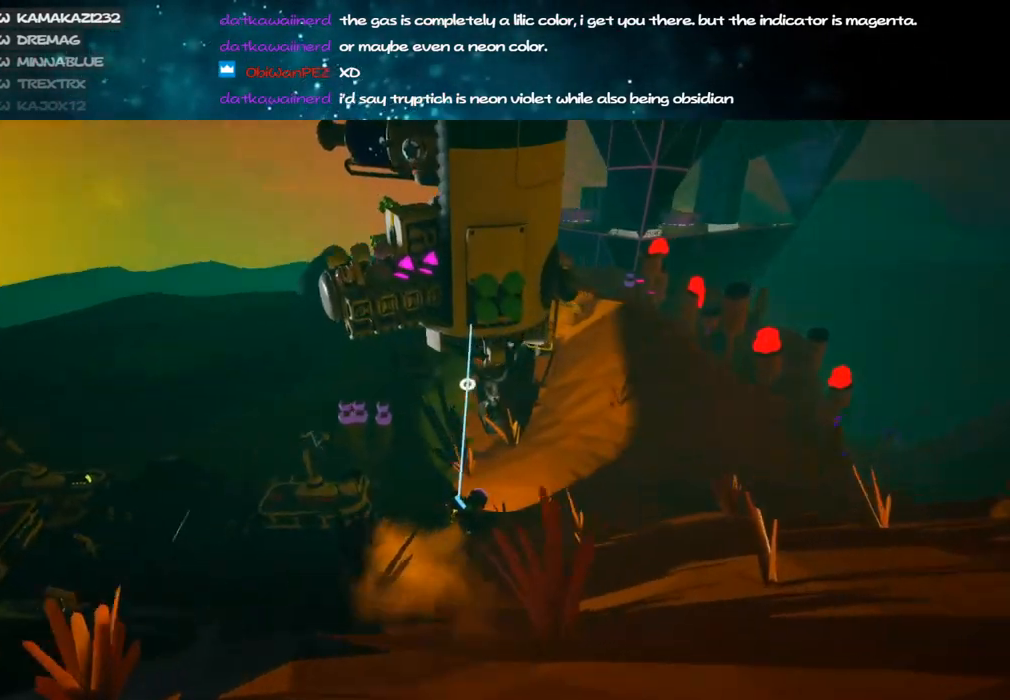
{"keys": ["a"], "mouse": [], "events": [[217, "w", "up"], [250, "mouse_right", "up"]]}
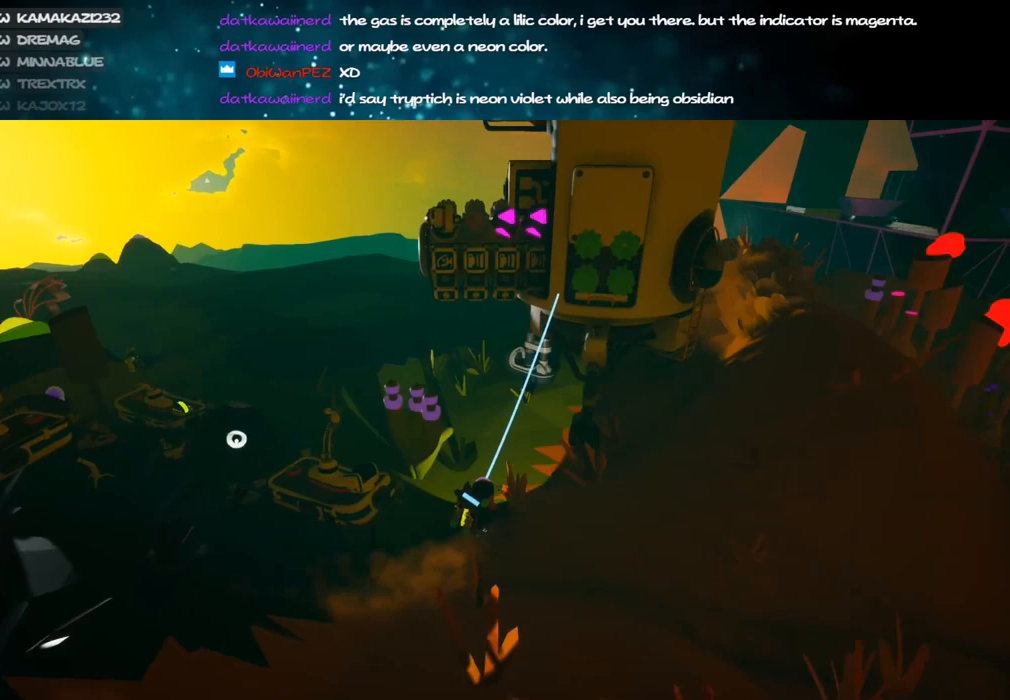
{"keys": ["w"], "mouse": ["right"], "events": [[17, "s", "down"], [84, "a", "up"], [84, "s", "up"], [217, "d", "down"], [250, "w", "down"], [367, "mouse_left", "down"], [434, "mouse_left", "up"], [434, "mouse_right", "down"], [484, "d", "up"]]}
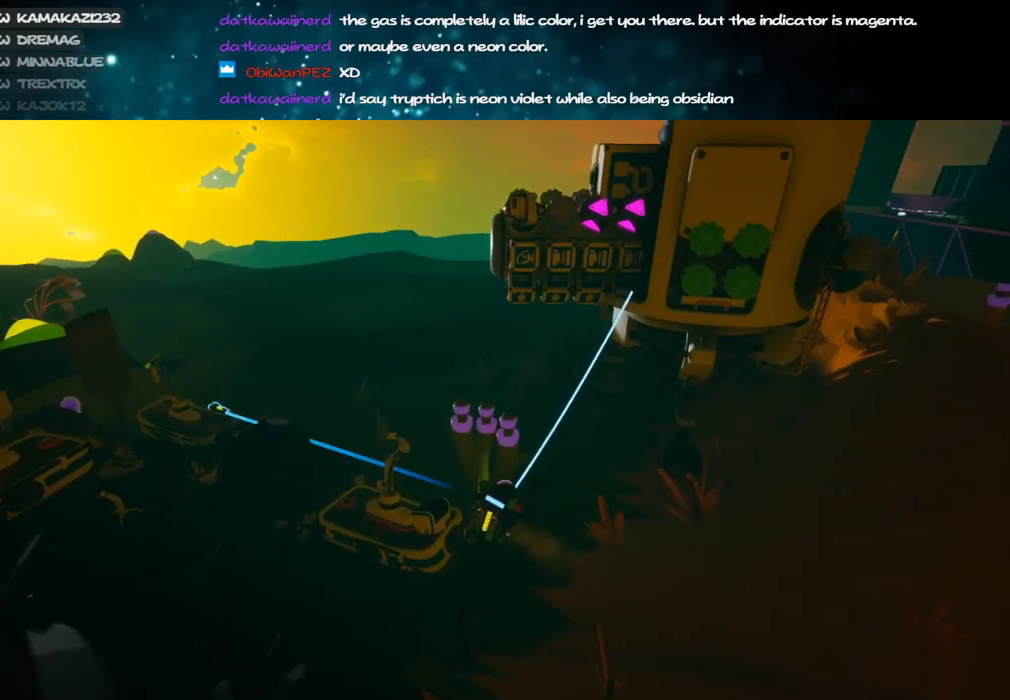
{"keys": ["a"], "mouse": ["right"], "events": [[167, "a", "down"], [234, "mouse_right", "up"], [350, "w", "up"], [434, "mouse_right", "down"]]}
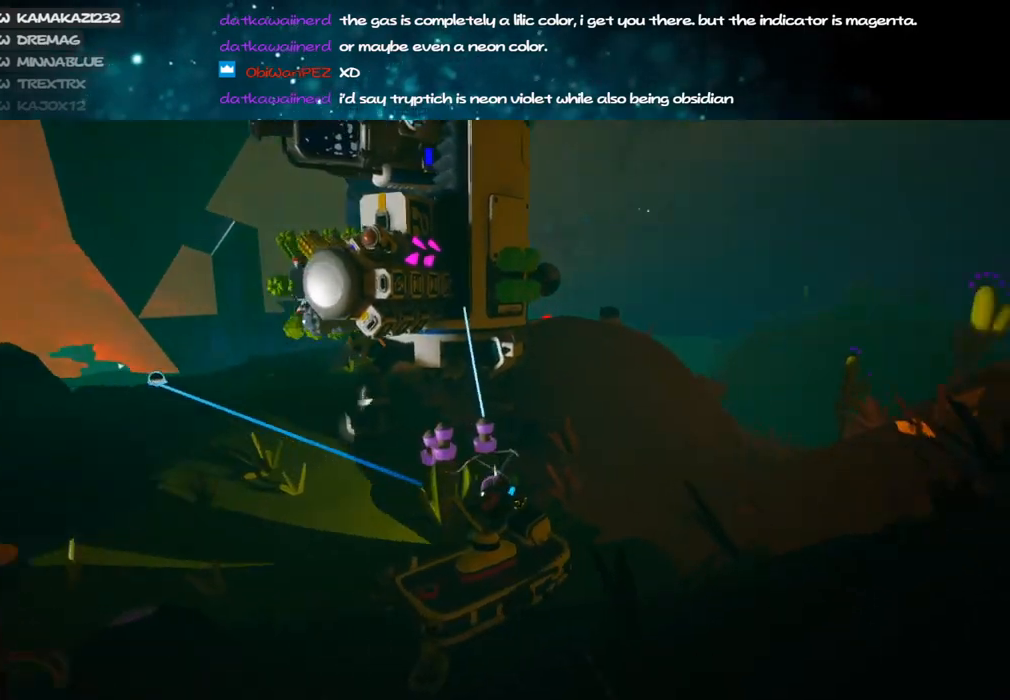
{"keys": ["a"], "mouse": ["right"], "events": [[84, "mouse_right", "up"], [484, "mouse_right", "down"]]}
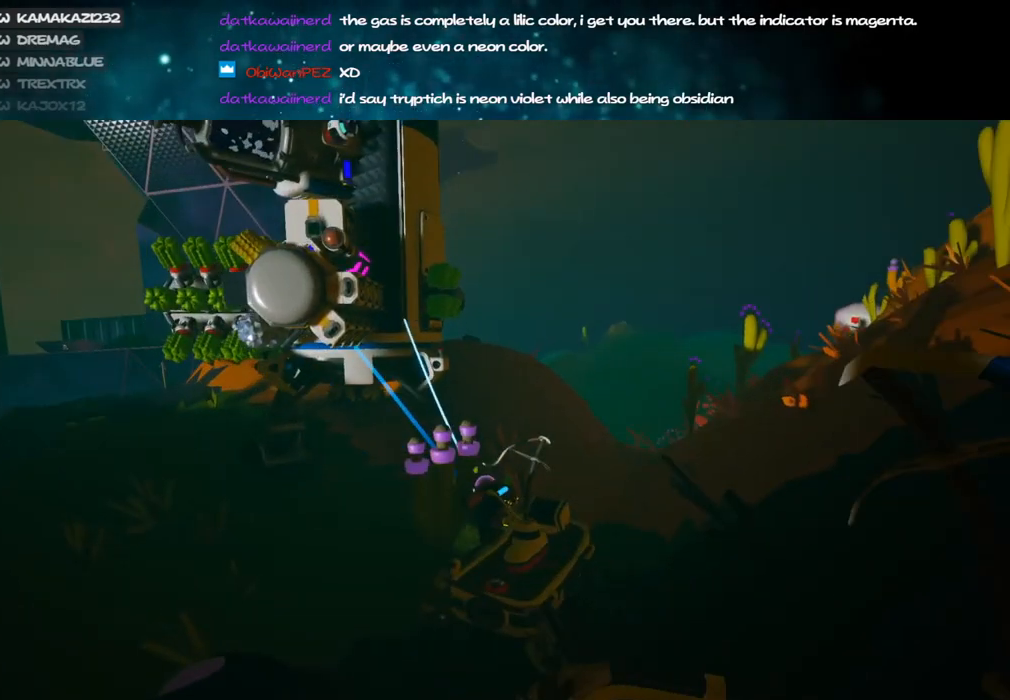
{"keys": ["a"], "mouse": [], "events": [[34, "space", "down"], [167, "mouse_right", "up"], [167, "space", "up"]]}
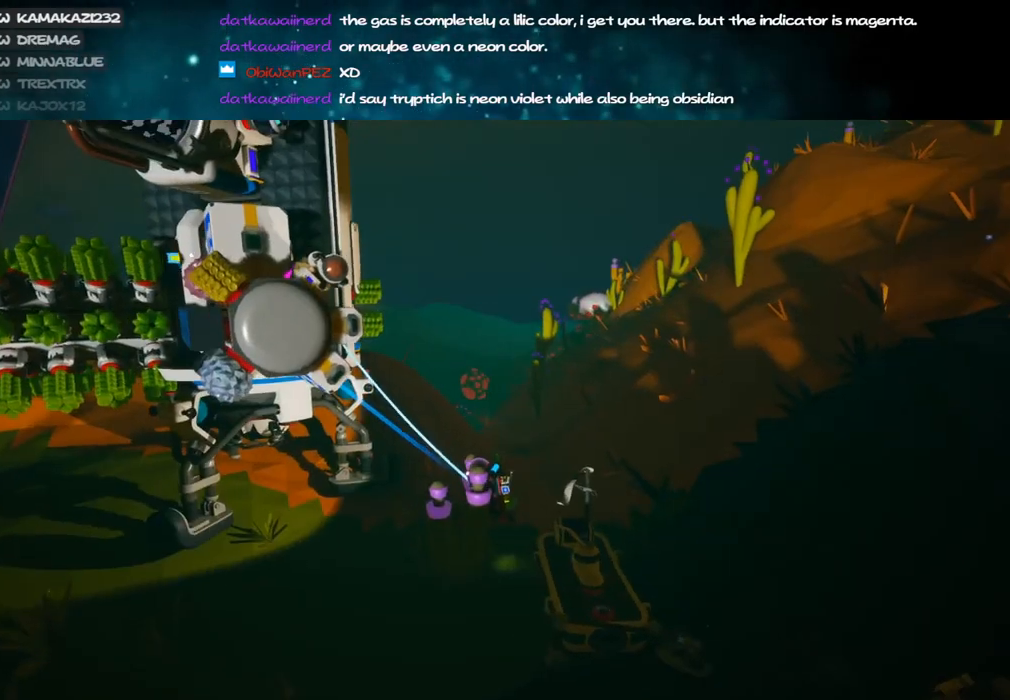
{"keys": [], "mouse": [], "events": [[84, "a", "up"]]}
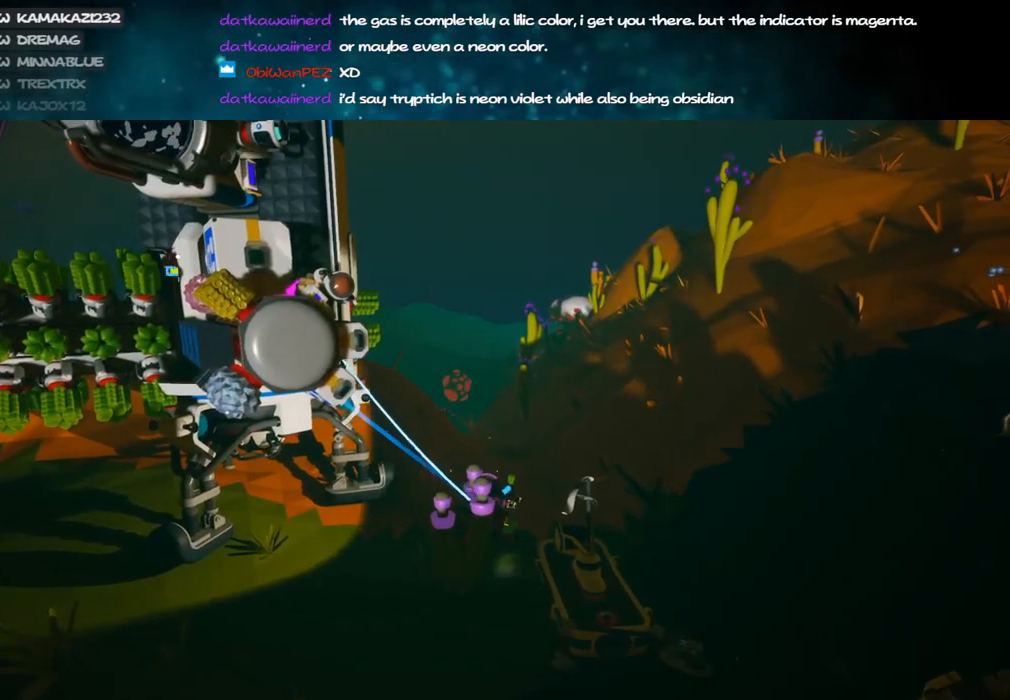
{"keys": ["a"], "mouse": ["right"], "events": [[84, "mouse_left", "down"], [150, "mouse_right", "down"], [184, "s", "down"], [200, "mouse_left", "up"], [284, "d", "down"], [434, "a", "down"], [434, "d", "up"], [467, "s", "up"]]}
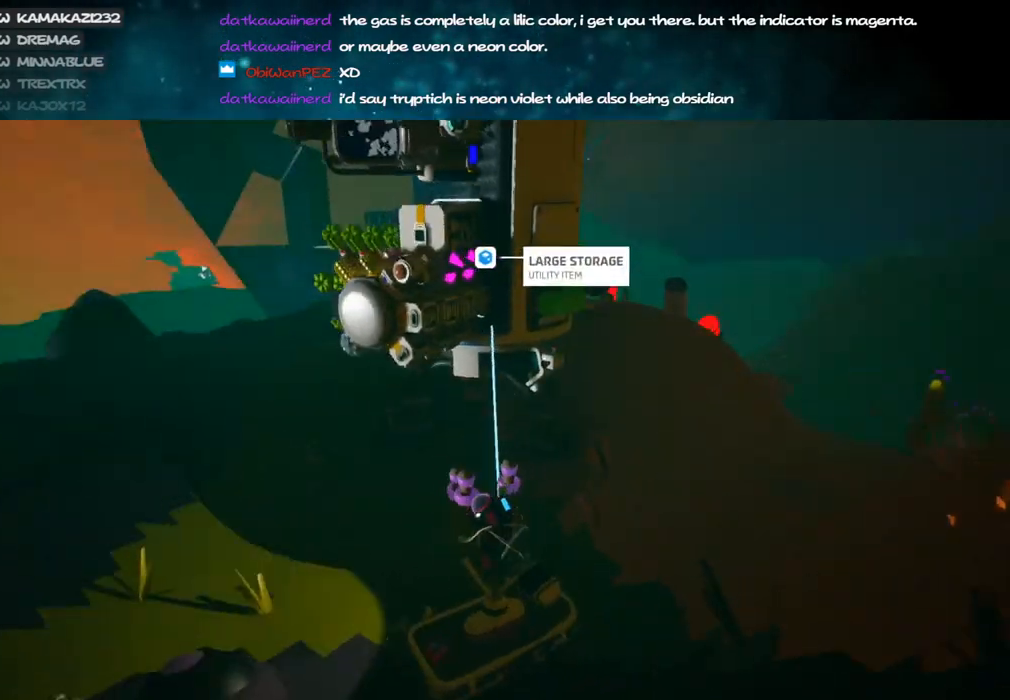
{"keys": ["a", "w"], "mouse": ["right"], "events": [[50, "space", "down"], [84, "mouse_right", "up"], [134, "w", "down"], [184, "mouse_right", "down"], [184, "space", "up"], [200, "a", "up"], [250, "d", "down"], [417, "d", "up"], [434, "a", "down"]]}
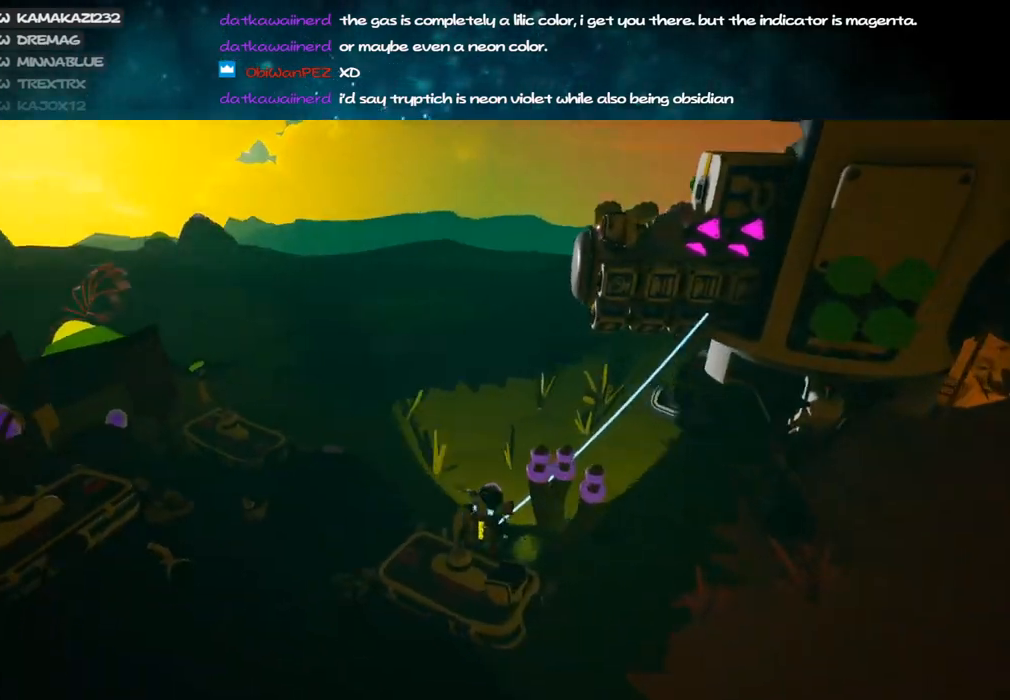
{"keys": ["w"], "mouse": ["right"], "events": [[134, "a", "up"]]}
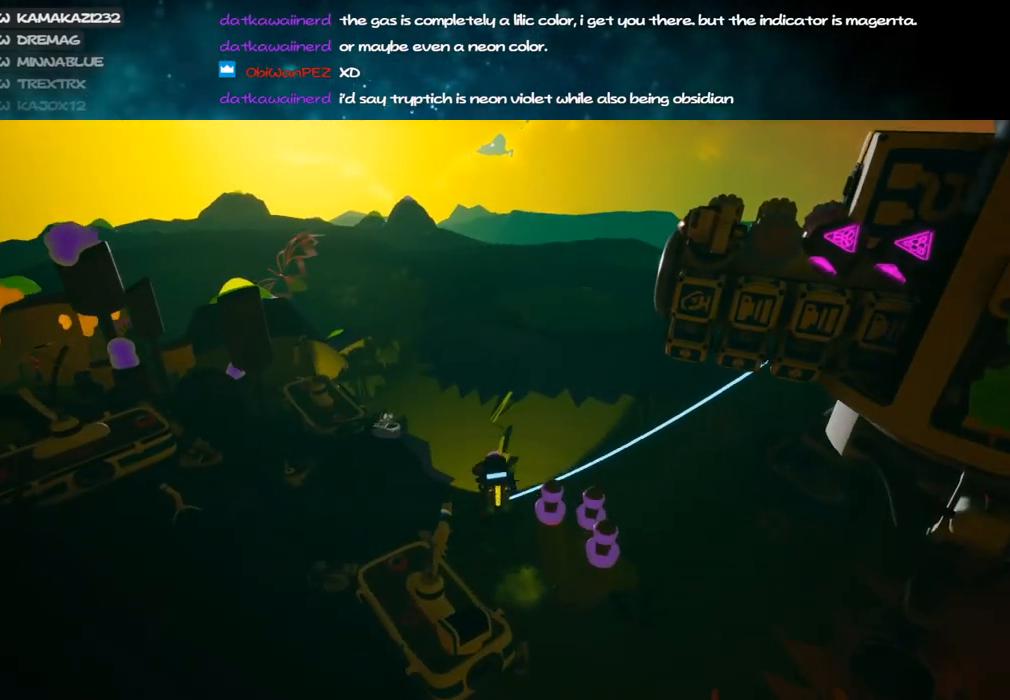
{"keys": ["shift", "w"], "mouse": ["right"], "events": [[34, "d", "down"], [184, "d", "up"], [384, "shift", "down"]]}
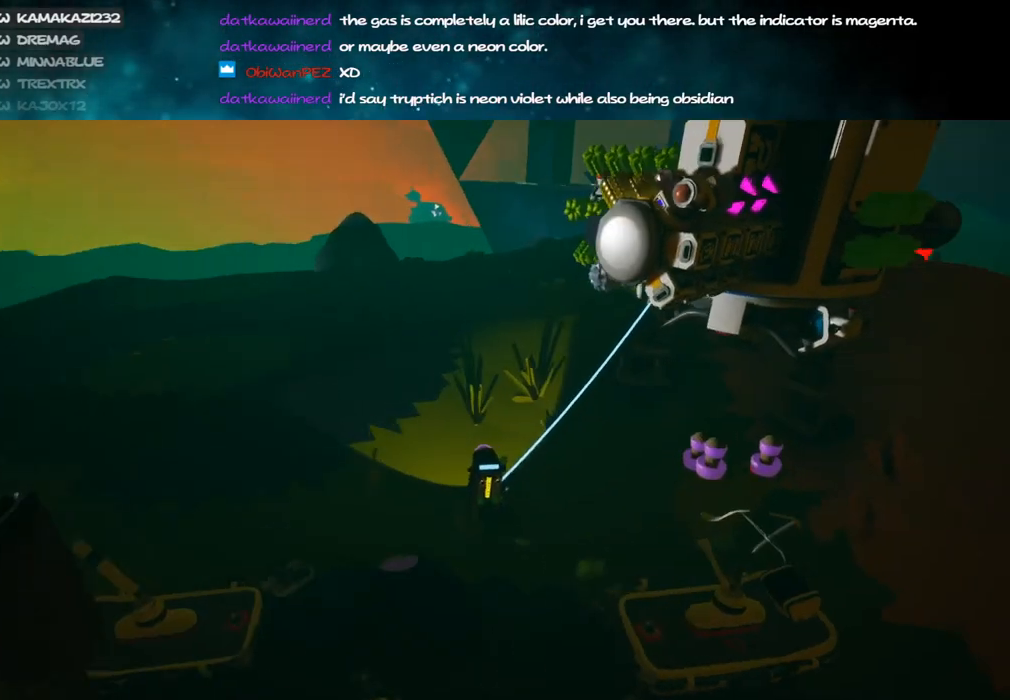
{"keys": ["a", "w"], "mouse": [], "events": [[150, "mouse_right", "up"], [184, "a", "down"], [350, "shift", "up"]]}
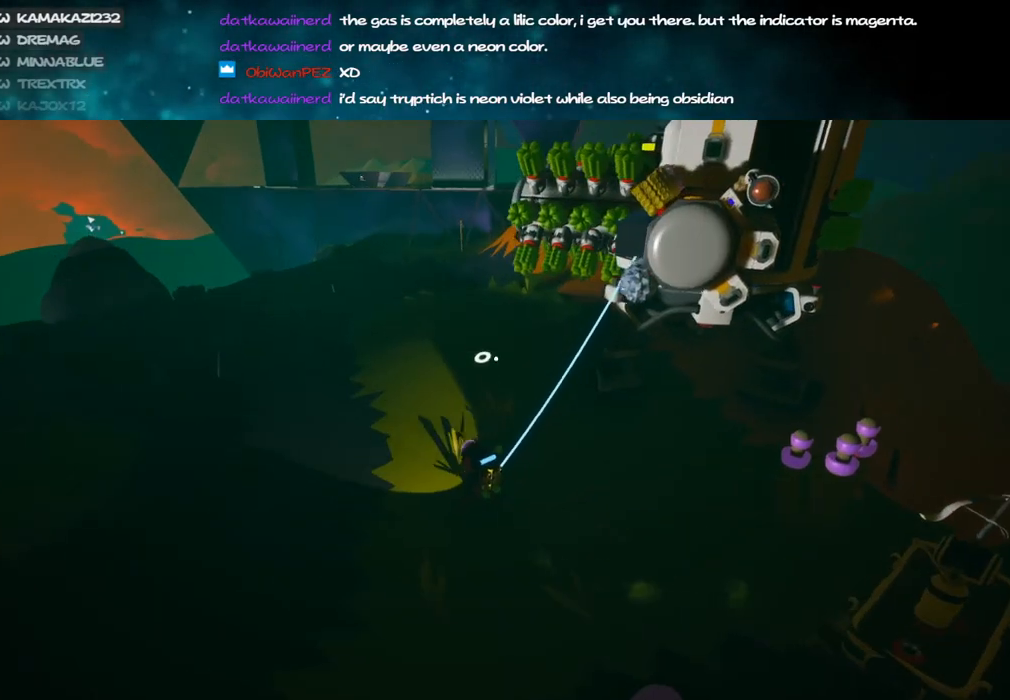
{"keys": ["a", "w"], "mouse": [], "events": [[67, "a", "up"], [300, "space", "down"], [367, "a", "down"], [417, "mouse_left", "down"], [450, "space", "up"], [500, "mouse_left", "up"]]}
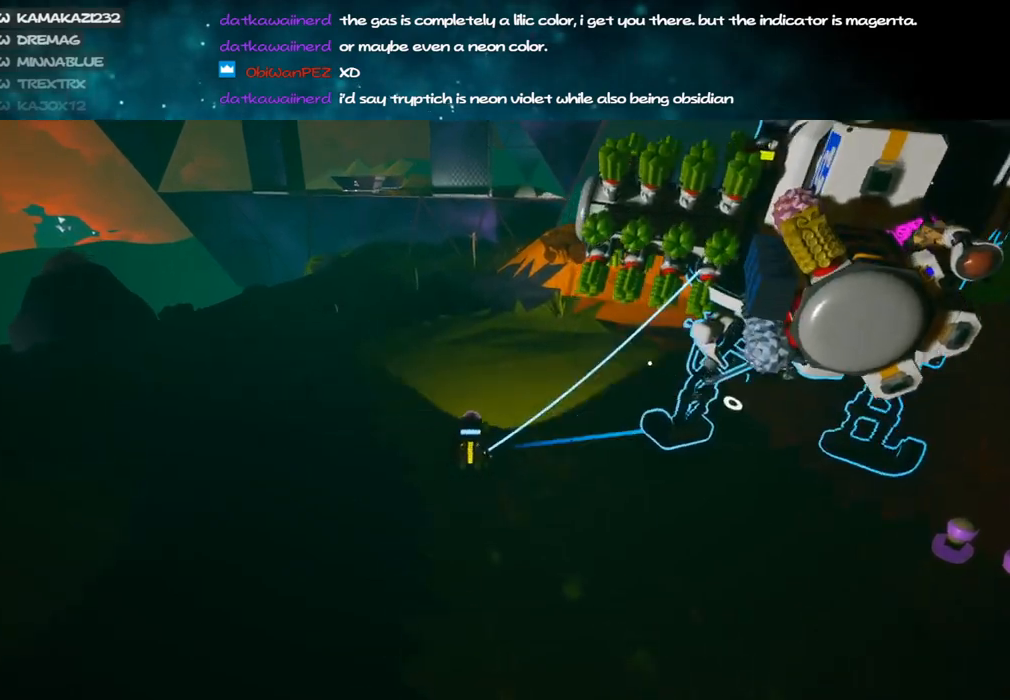
{"keys": ["a", "shift", "w"], "mouse": ["left"], "events": [[450, "mouse_left", "down"], [450, "shift", "down"]]}
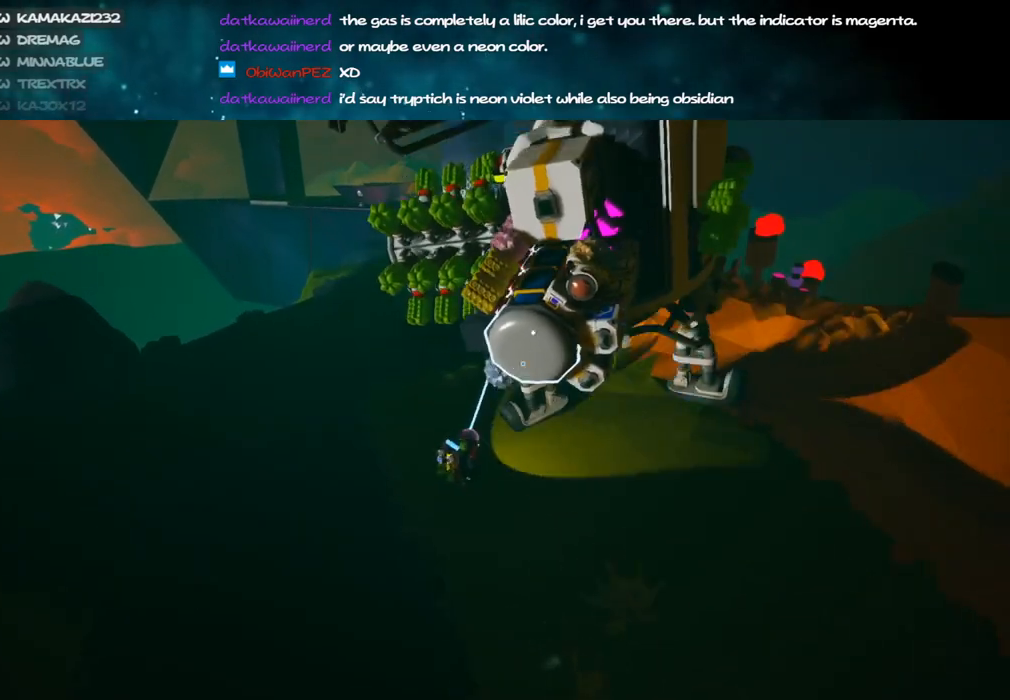
{"keys": ["a", "shift", "w"], "mouse": [], "events": [[34, "mouse_right", "down"], [84, "mouse_left", "up"], [367, "mouse_right", "up"]]}
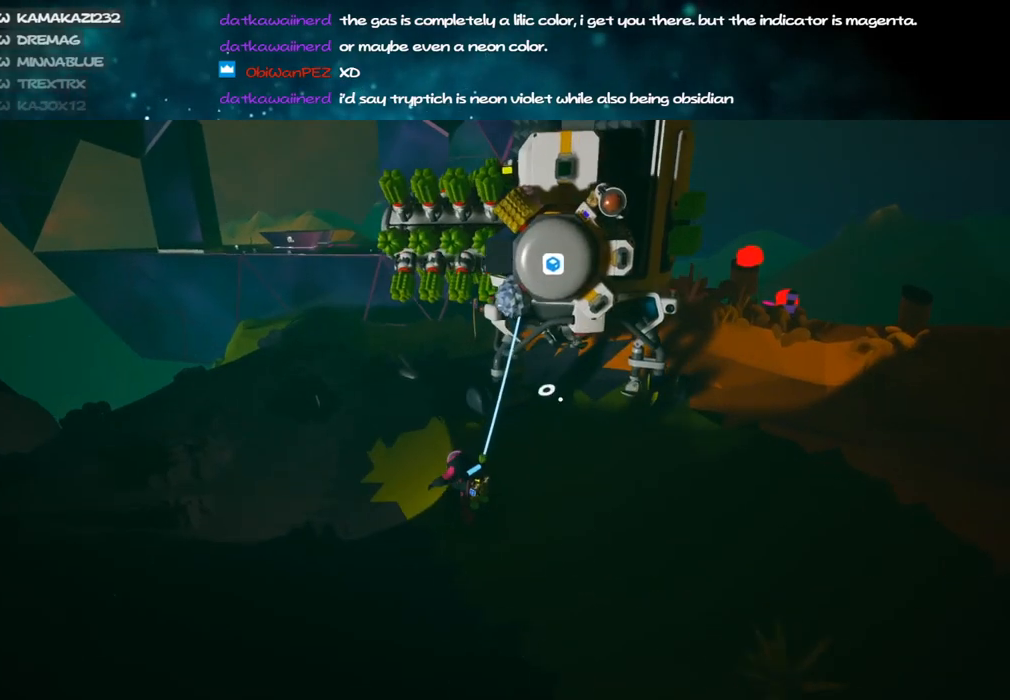
{"keys": ["a", "w"], "mouse": [], "events": [[17, "a", "up"], [17, "shift", "up"], [184, "a", "down"], [217, "space", "down"], [350, "mouse_left", "down"], [384, "space", "up"], [434, "mouse_left", "up"]]}
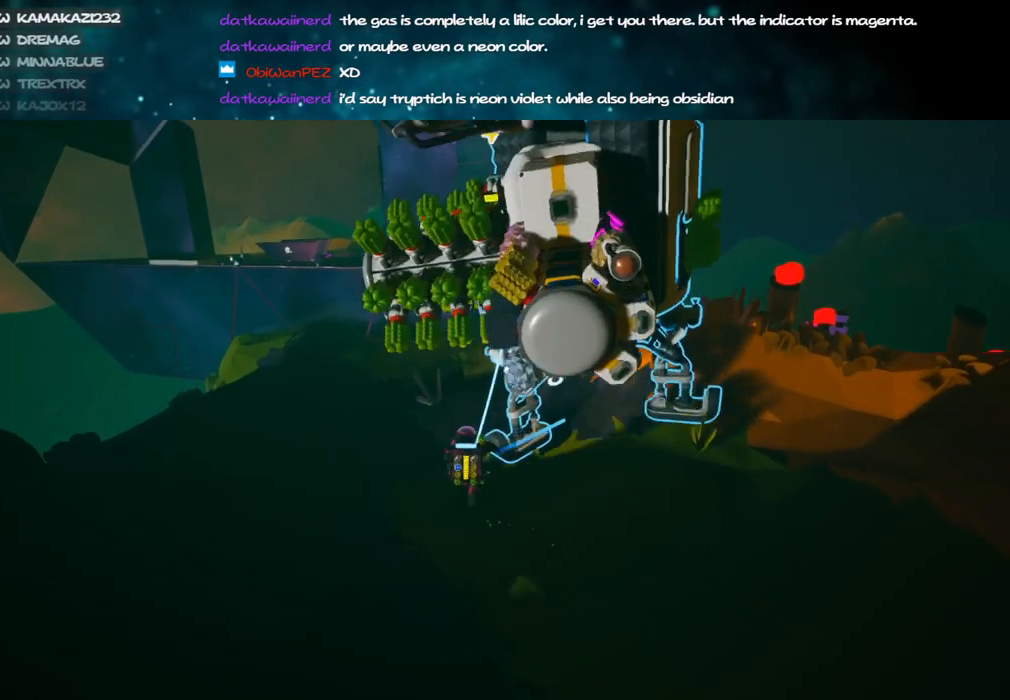
{"keys": ["a", "w"], "mouse": [], "events": [[200, "mouse_left", "down"], [250, "mouse_right", "down"], [267, "shift", "down"], [334, "mouse_left", "up"], [450, "shift", "up"], [467, "mouse_right", "up"]]}
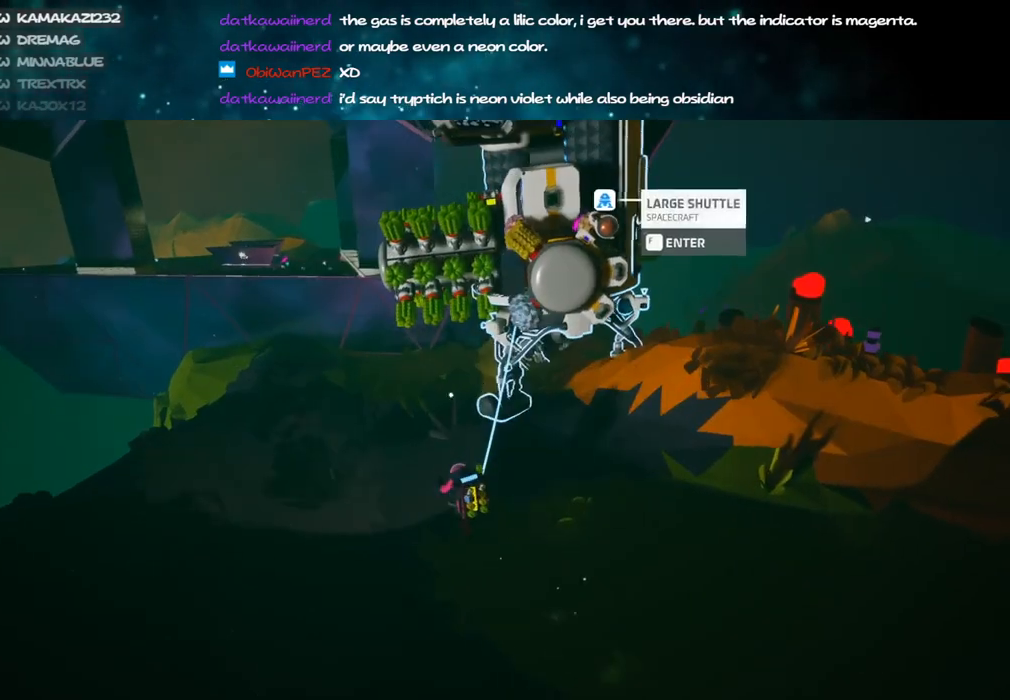
{"keys": ["alt", "w"], "mouse": ["left"], "events": [[100, "e", "down"], [250, "e", "up"], [284, "a", "up"], [417, "alt", "down"], [450, "mouse_left", "down"]]}
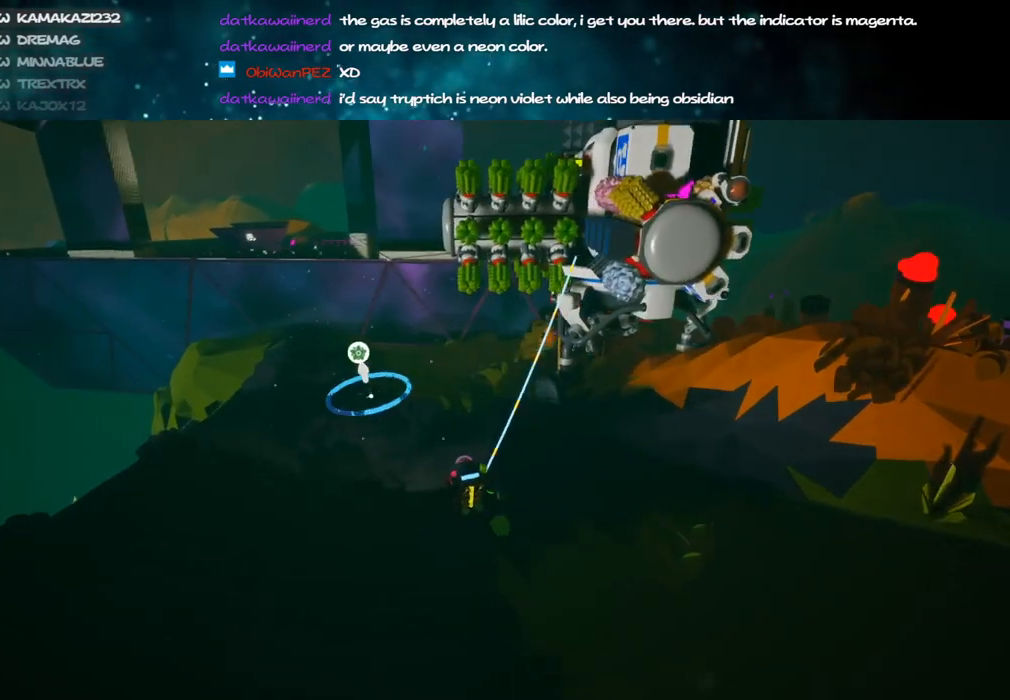
{"keys": ["a", "c", "w"], "mouse": ["left"], "events": [[117, "mouse_left", "up"], [200, "alt", "up"], [234, "c", "down"], [267, "mouse_left", "down"], [400, "a", "down"]]}
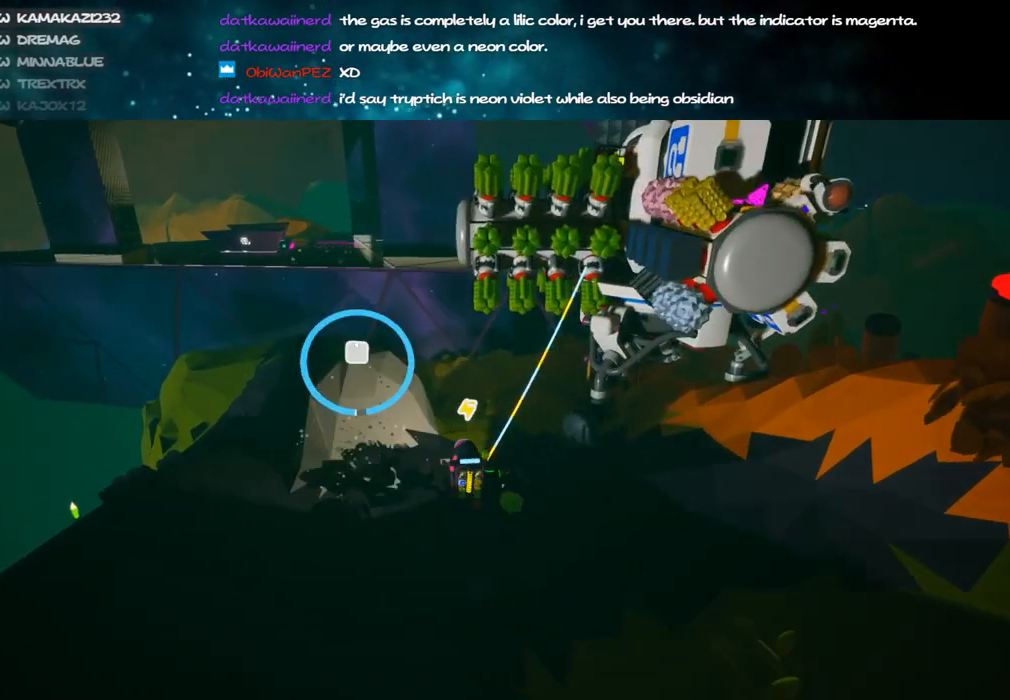
{"keys": ["a"], "mouse": ["left"], "events": [[300, "mouse_right", "down"], [317, "c", "up"], [317, "mouse_left", "up"], [434, "mouse_right", "up"], [467, "w", "up"], [500, "mouse_left", "down"]]}
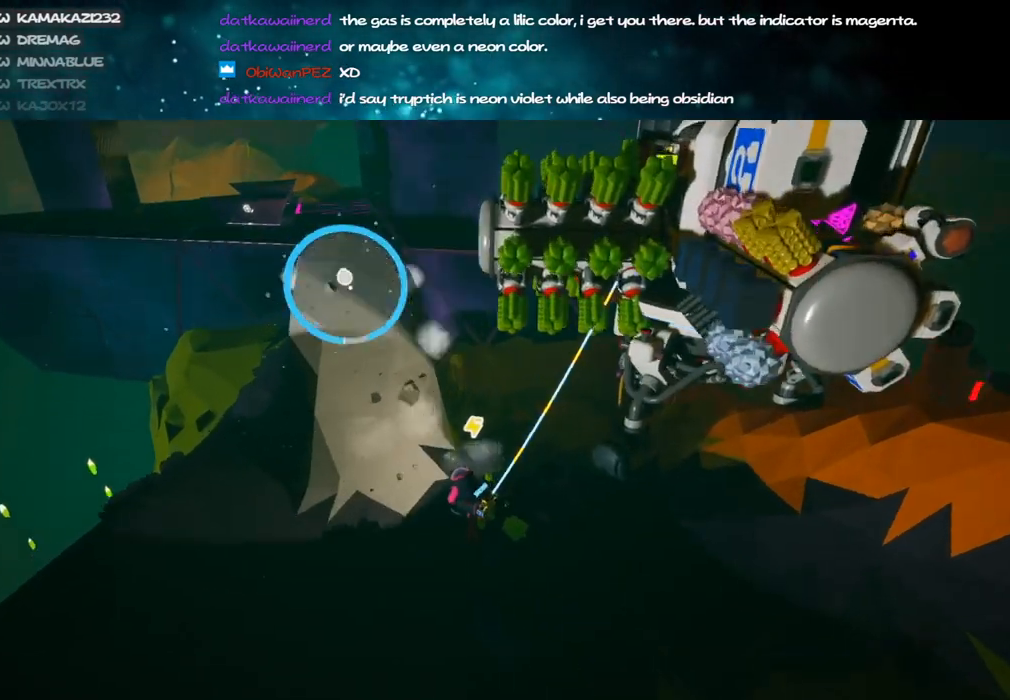
{"keys": [], "mouse": [], "events": [[200, "a", "up"], [284, "mouse_left", "up"]]}
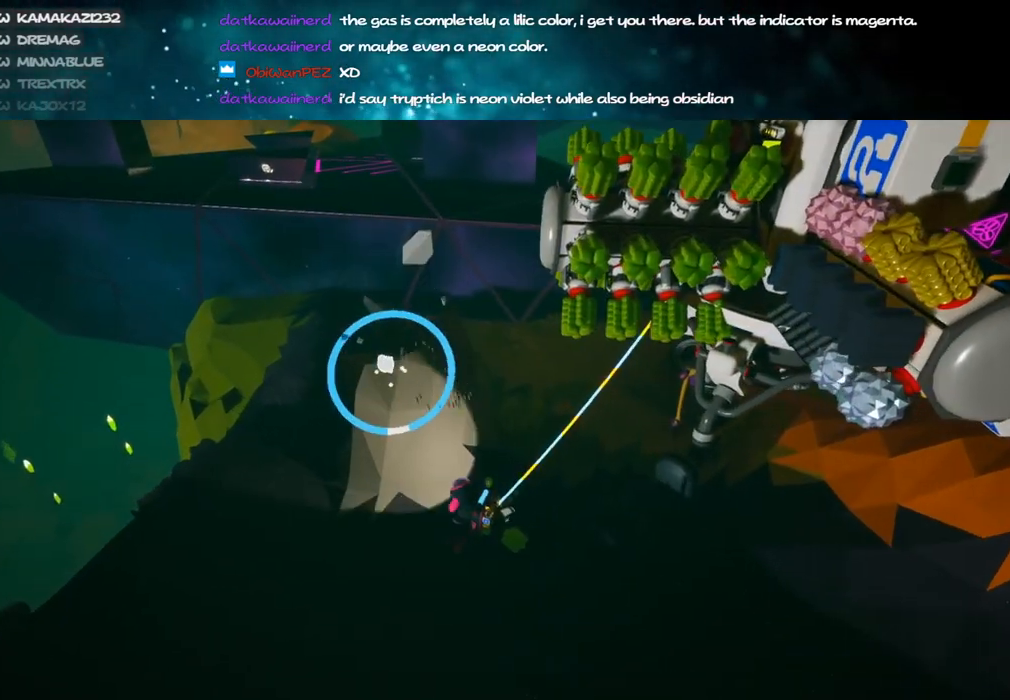
{"keys": [], "mouse": [], "events": [[200, "mouse_left", "down"], [284, "mouse_left", "up"]]}
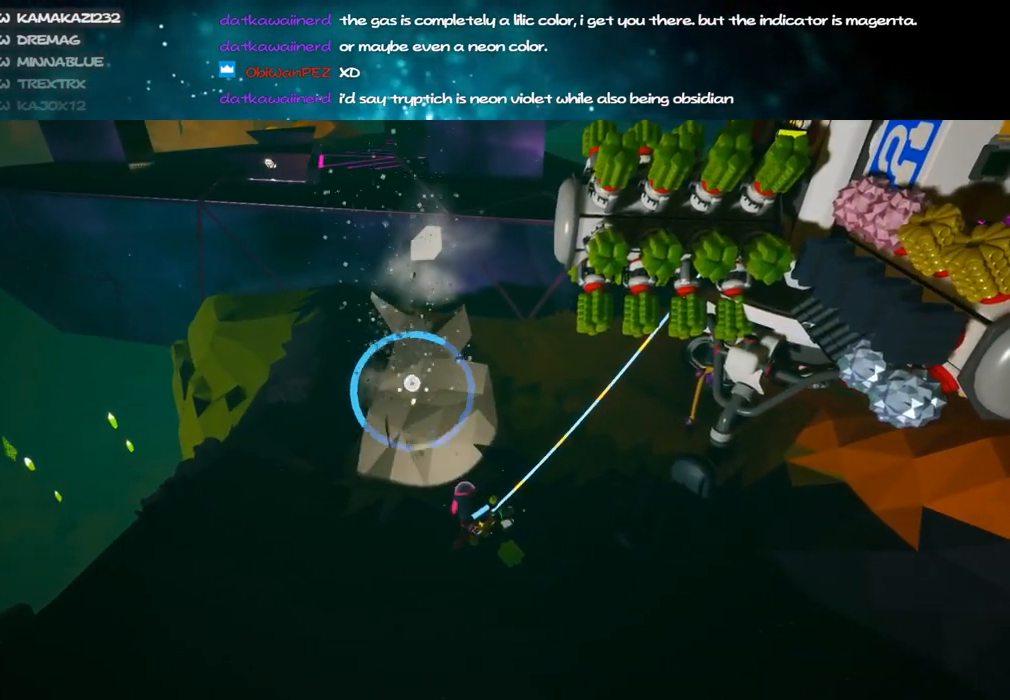
{"keys": ["a", "c", "w"], "mouse": ["left"], "events": [[17, "c", "down"], [67, "mouse_left", "down"], [134, "w", "down"], [384, "a", "down"]]}
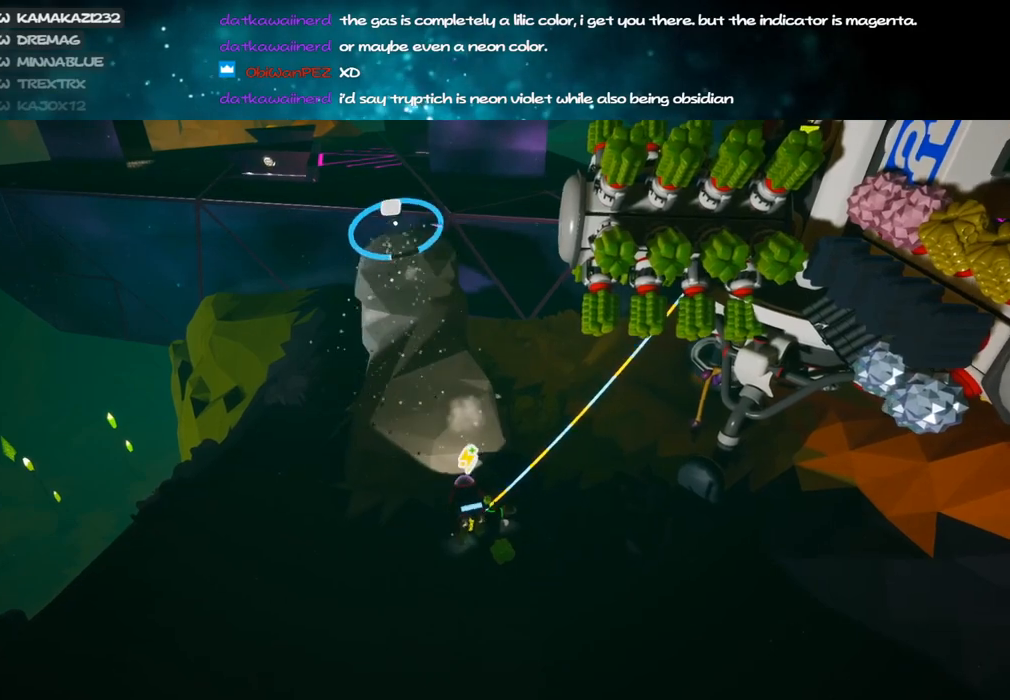
{"keys": ["w"], "mouse": [], "events": [[50, "mouse_right", "down"], [117, "mouse_left", "up"], [167, "c", "up"], [200, "shift", "down"], [317, "a", "up"], [400, "shift", "up"], [500, "mouse_right", "up"]]}
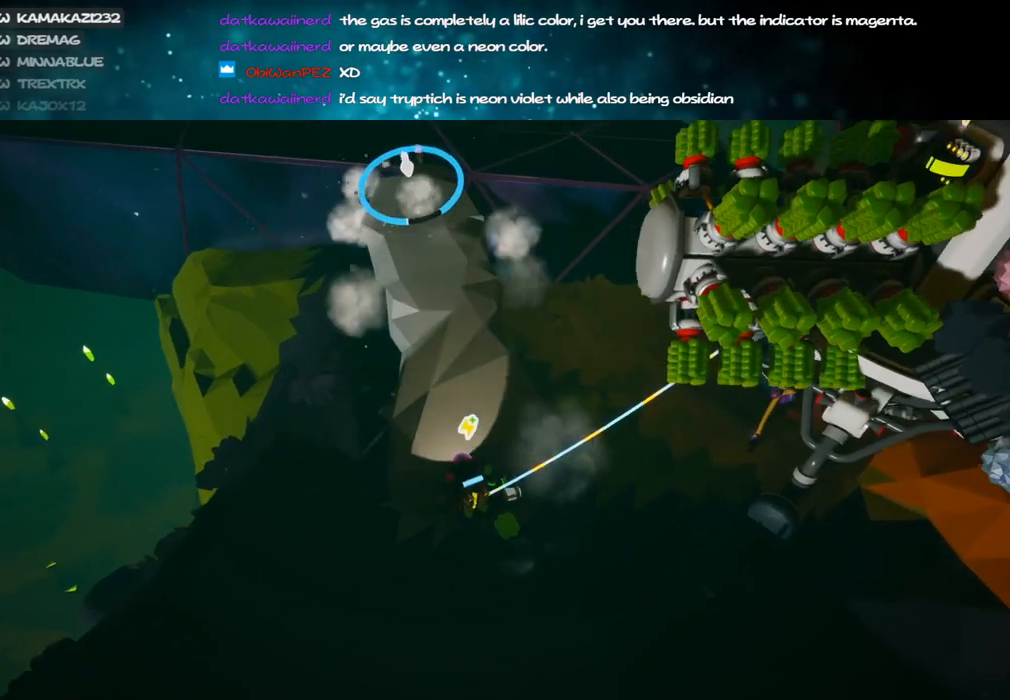
{"keys": ["c", "w"], "mouse": ["left"], "events": [[317, "c", "down"], [384, "mouse_left", "down"]]}
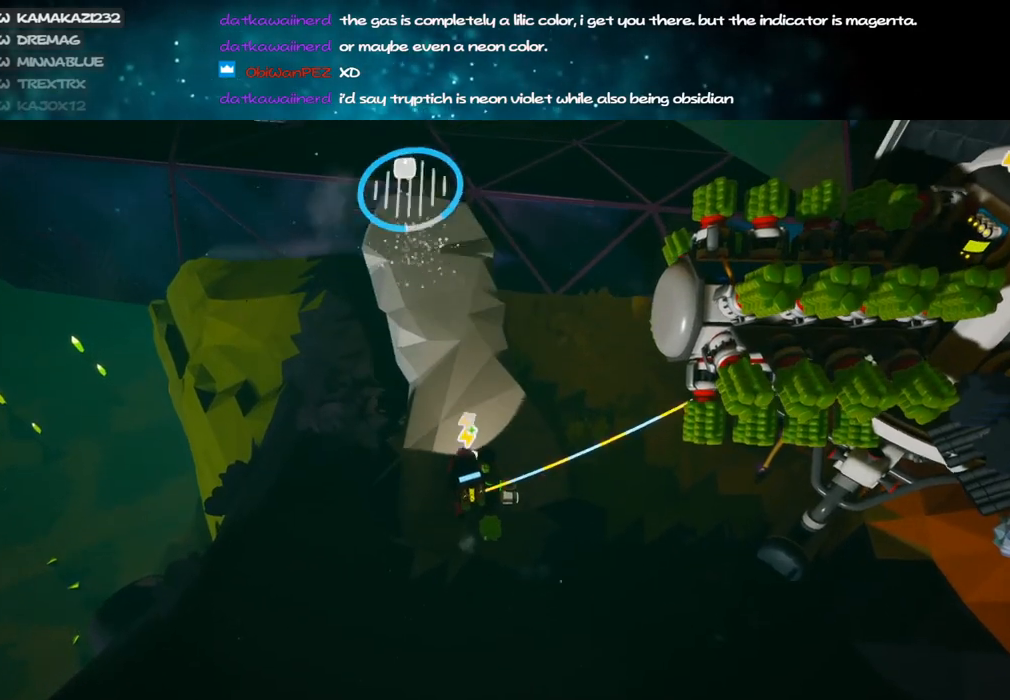
{"keys": ["a", "w"], "mouse": ["right"], "events": [[17, "mouse_left", "up"], [17, "mouse_right", "down"], [67, "c", "up"], [84, "a", "down"], [100, "space", "down"], [267, "space", "up"], [317, "a", "up"], [500, "a", "down"]]}